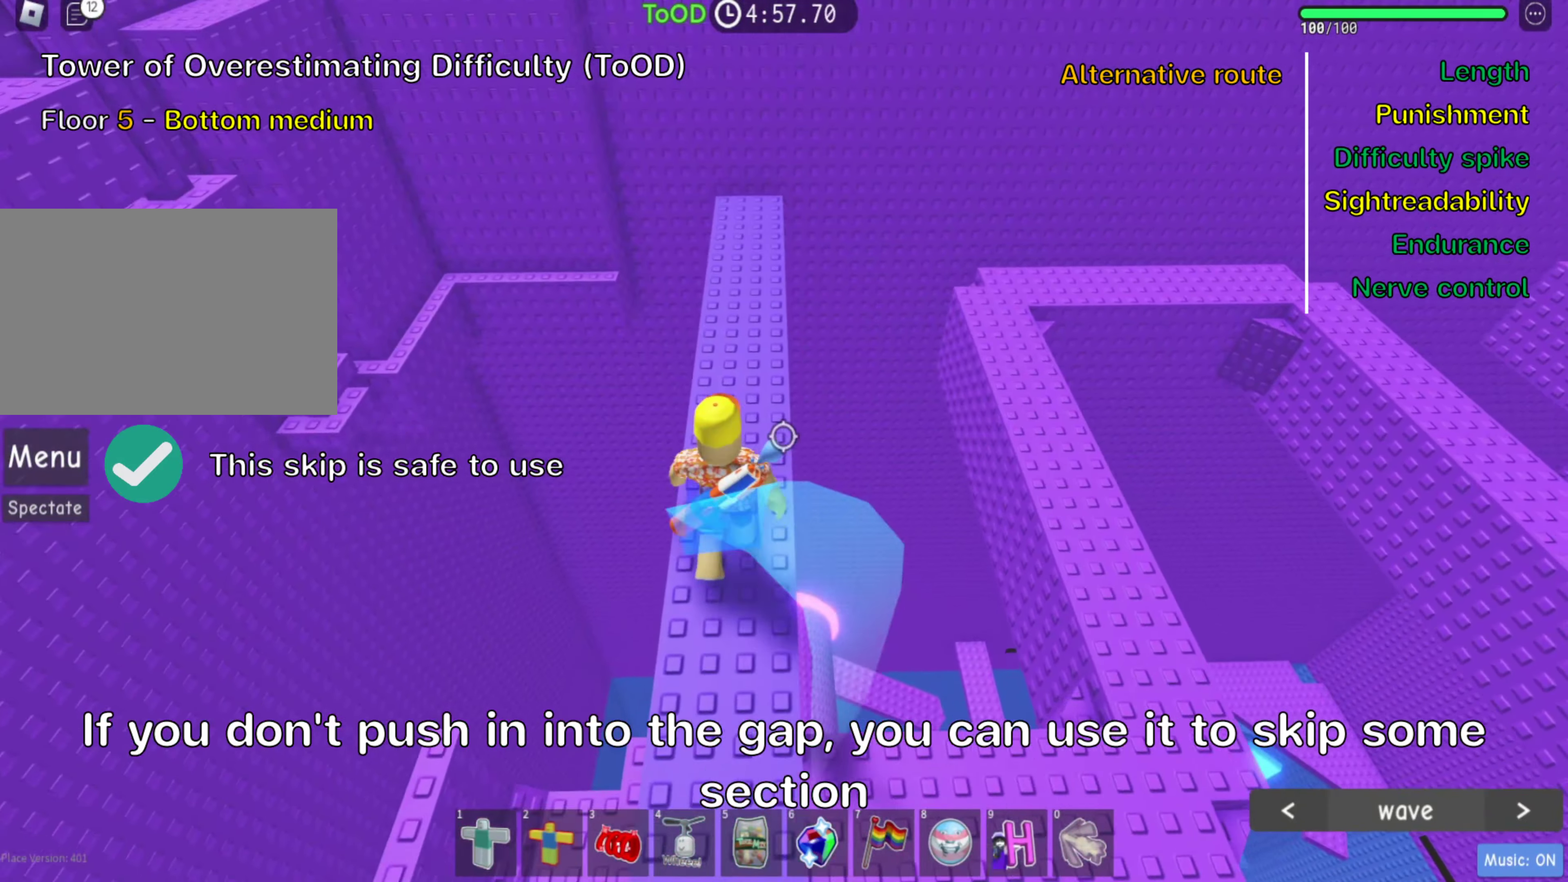
Gameplay with keyboard; each line is a JSON object with the keys held at the frame after it. "events" lists presses ("down") and releases ("up") of ".", "a", "comma", "ctrl", "d", "e", "f", "s", "shift", "space", "tab" and "w" between this image and that frame as [ms after this image, input, new state], when the widget could be followed in between. No other keys are recorded. Mouse input is not recorded.
{"keys": ["w"], "events": []}
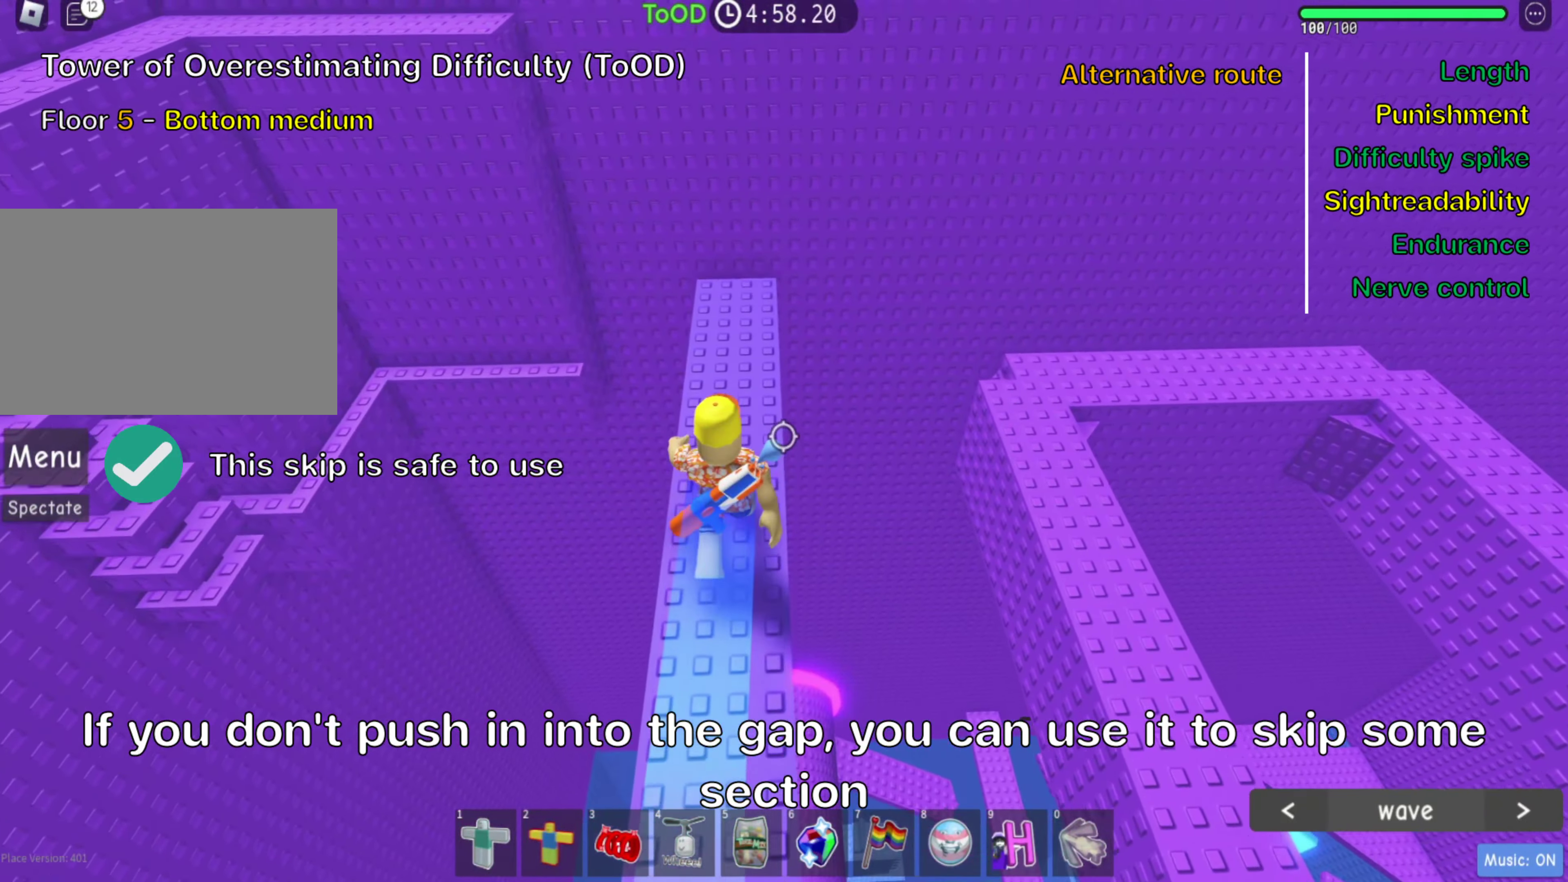
{"keys": ["w"], "events": []}
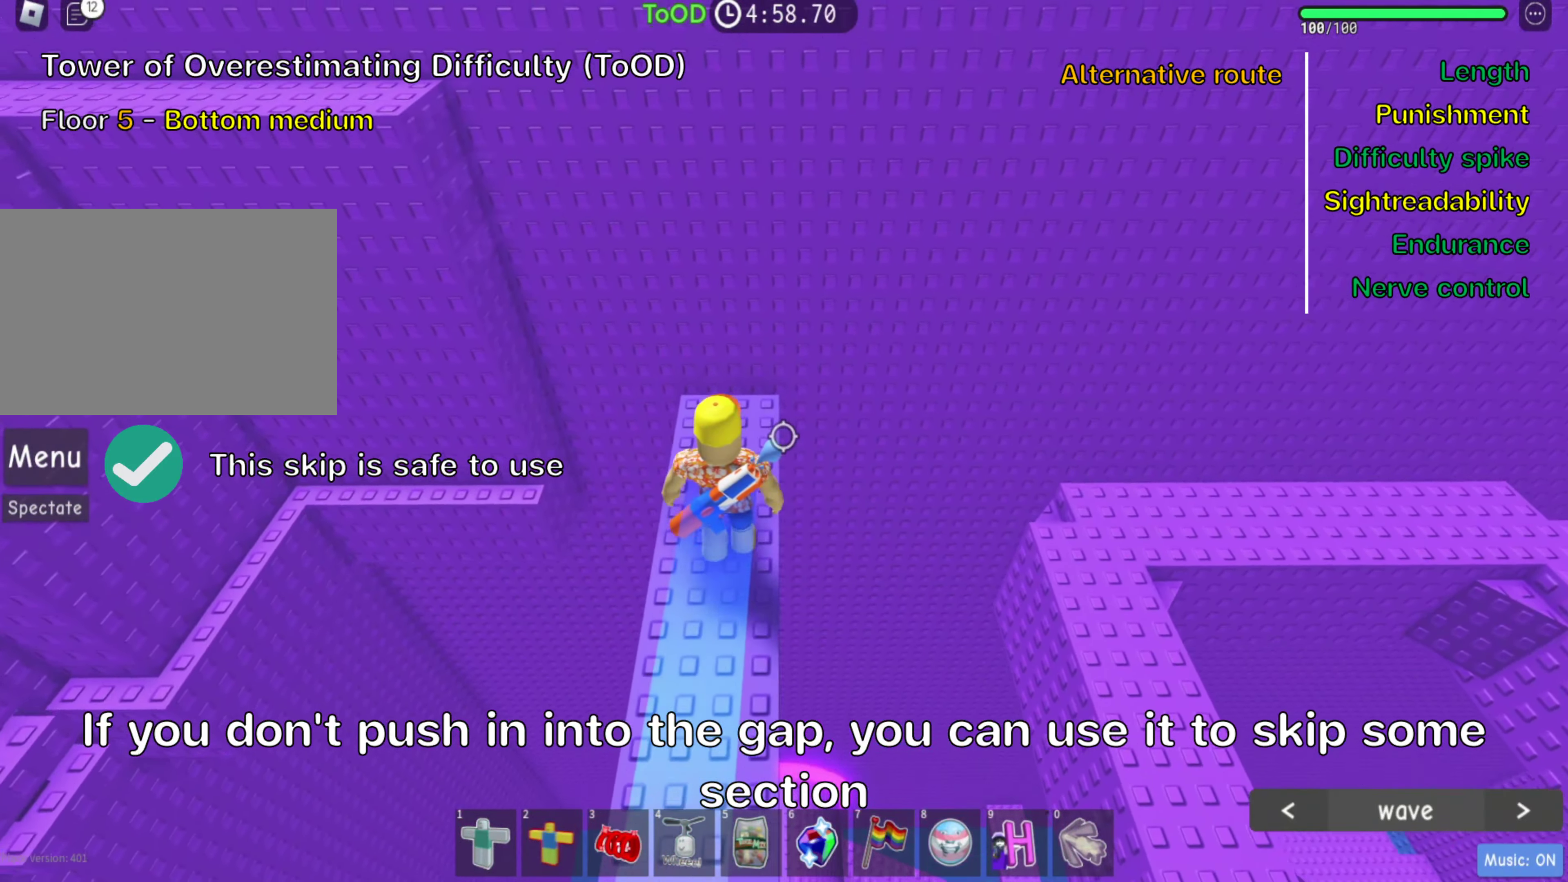
{"keys": [], "events": [[283, "w", "up"]]}
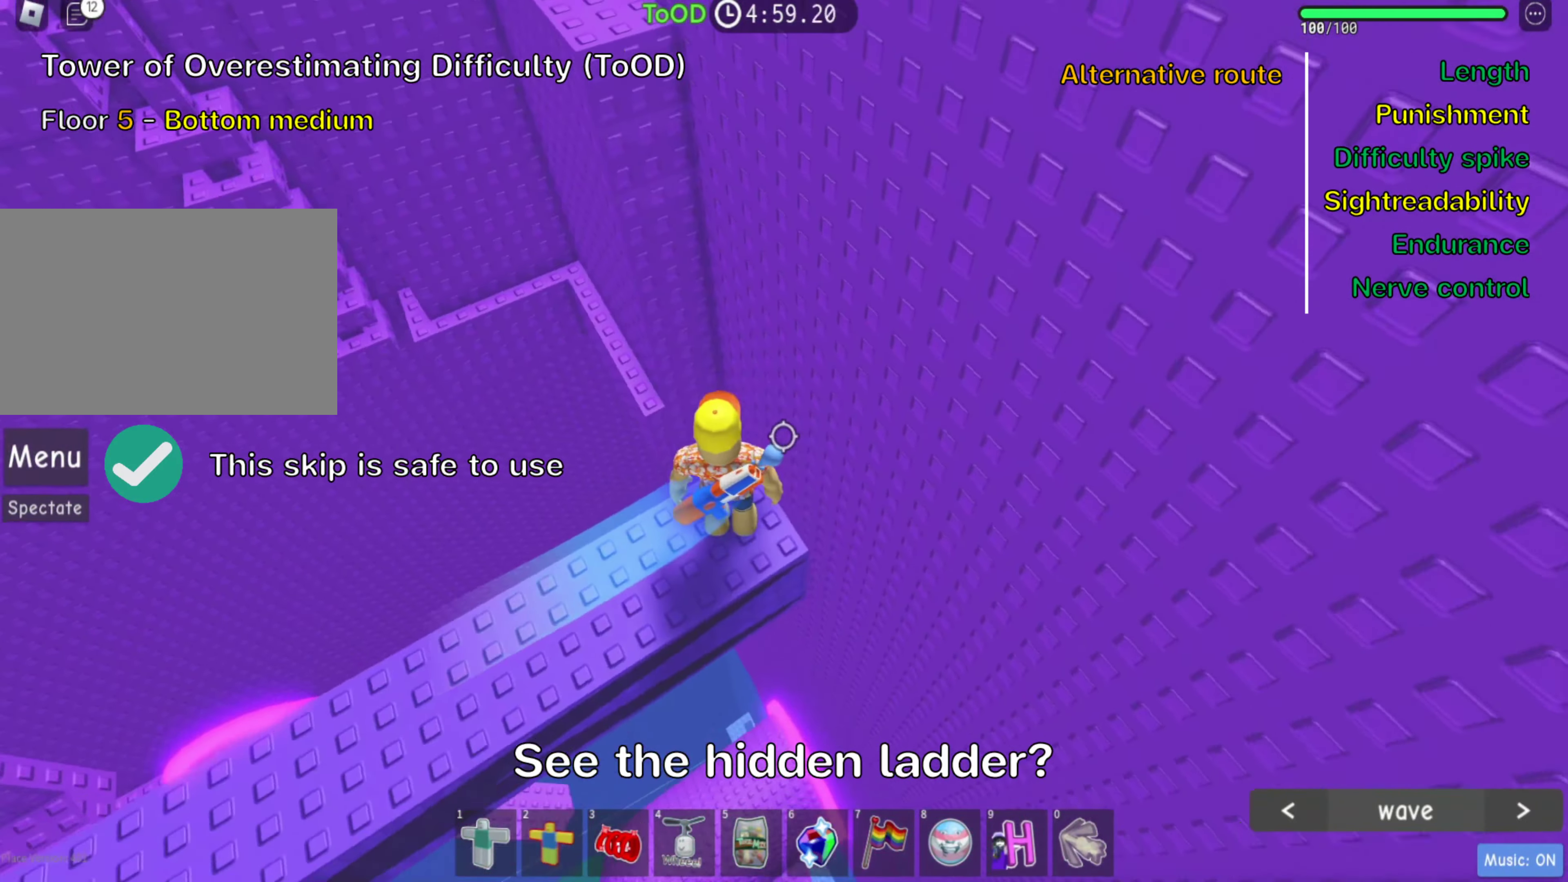
{"keys": ["space", "w"], "events": [[250, "w", "down"], [383, "space", "down"]]}
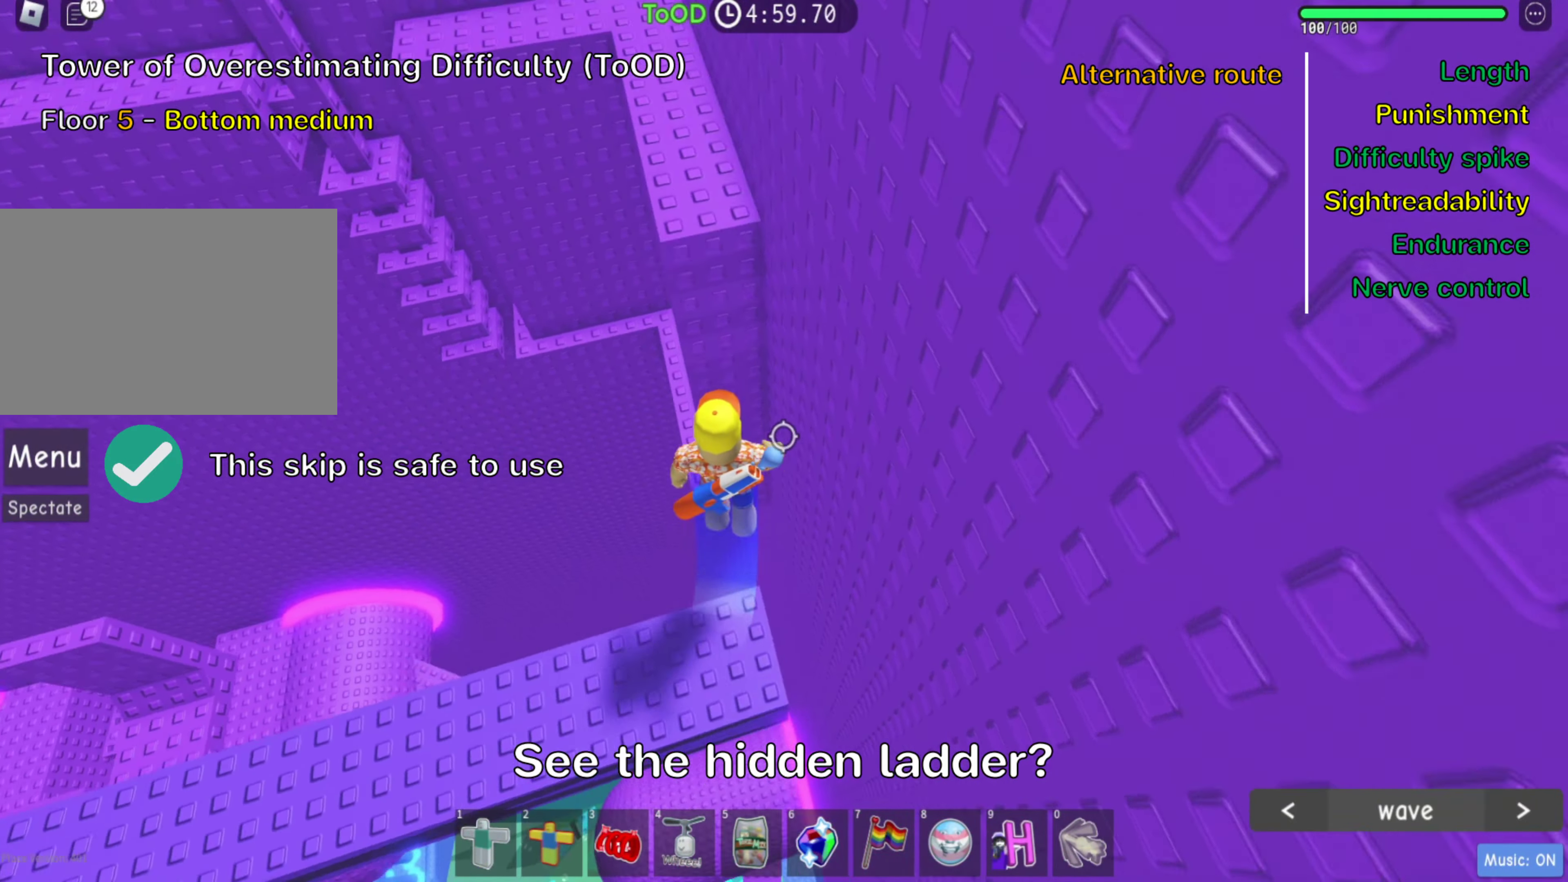
{"keys": ["w"], "events": [[17, "space", "up"]]}
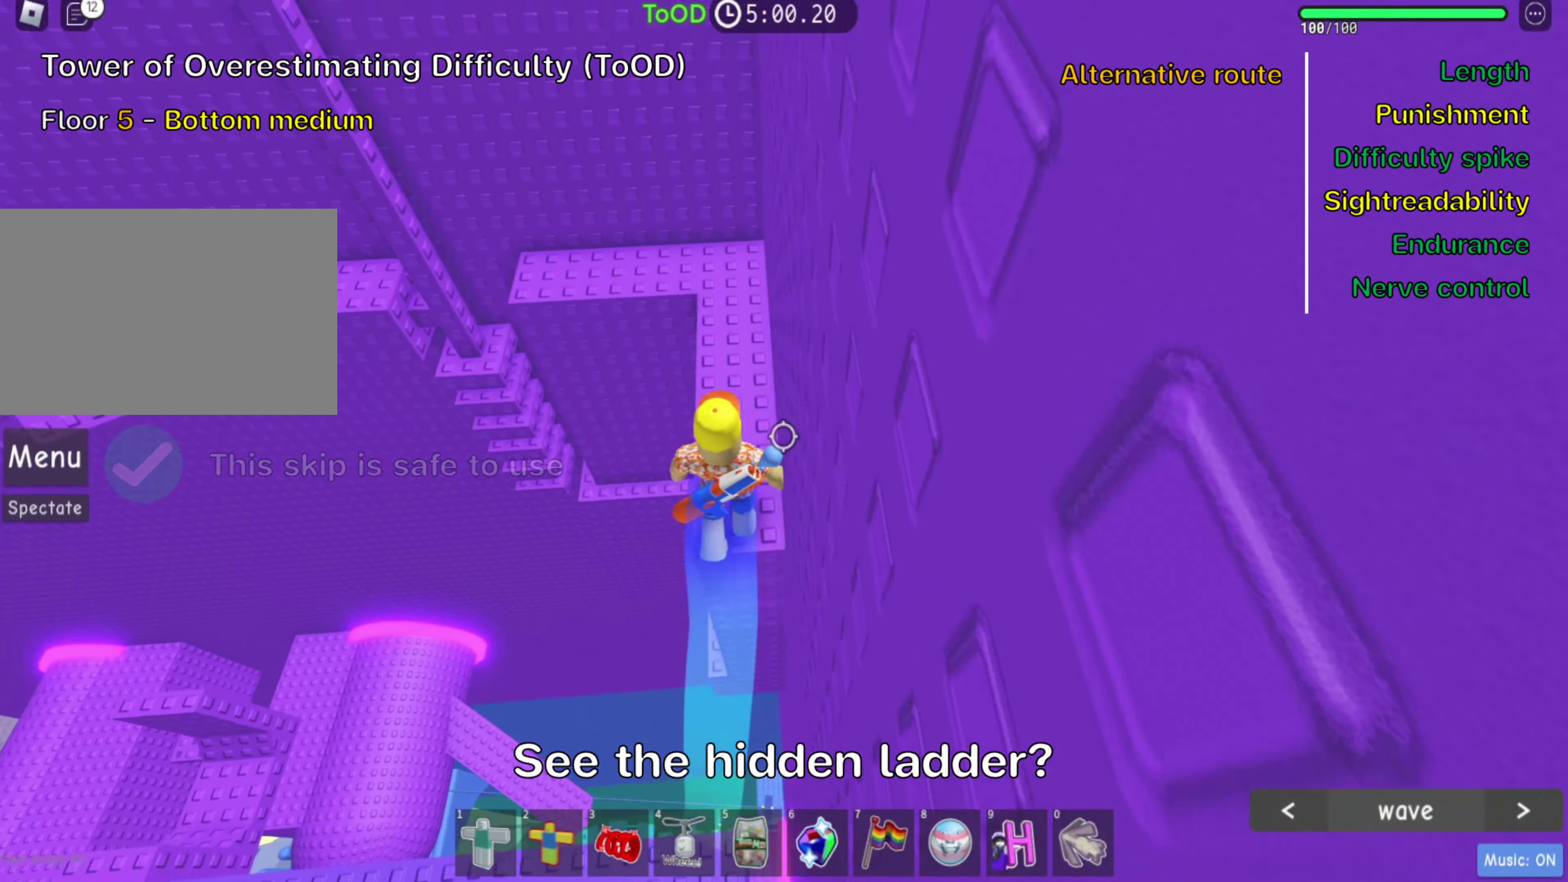
{"keys": ["w"], "events": [[50, "shift", "down"], [184, "shift", "up"], [284, "shift", "down"], [400, "shift", "up"]]}
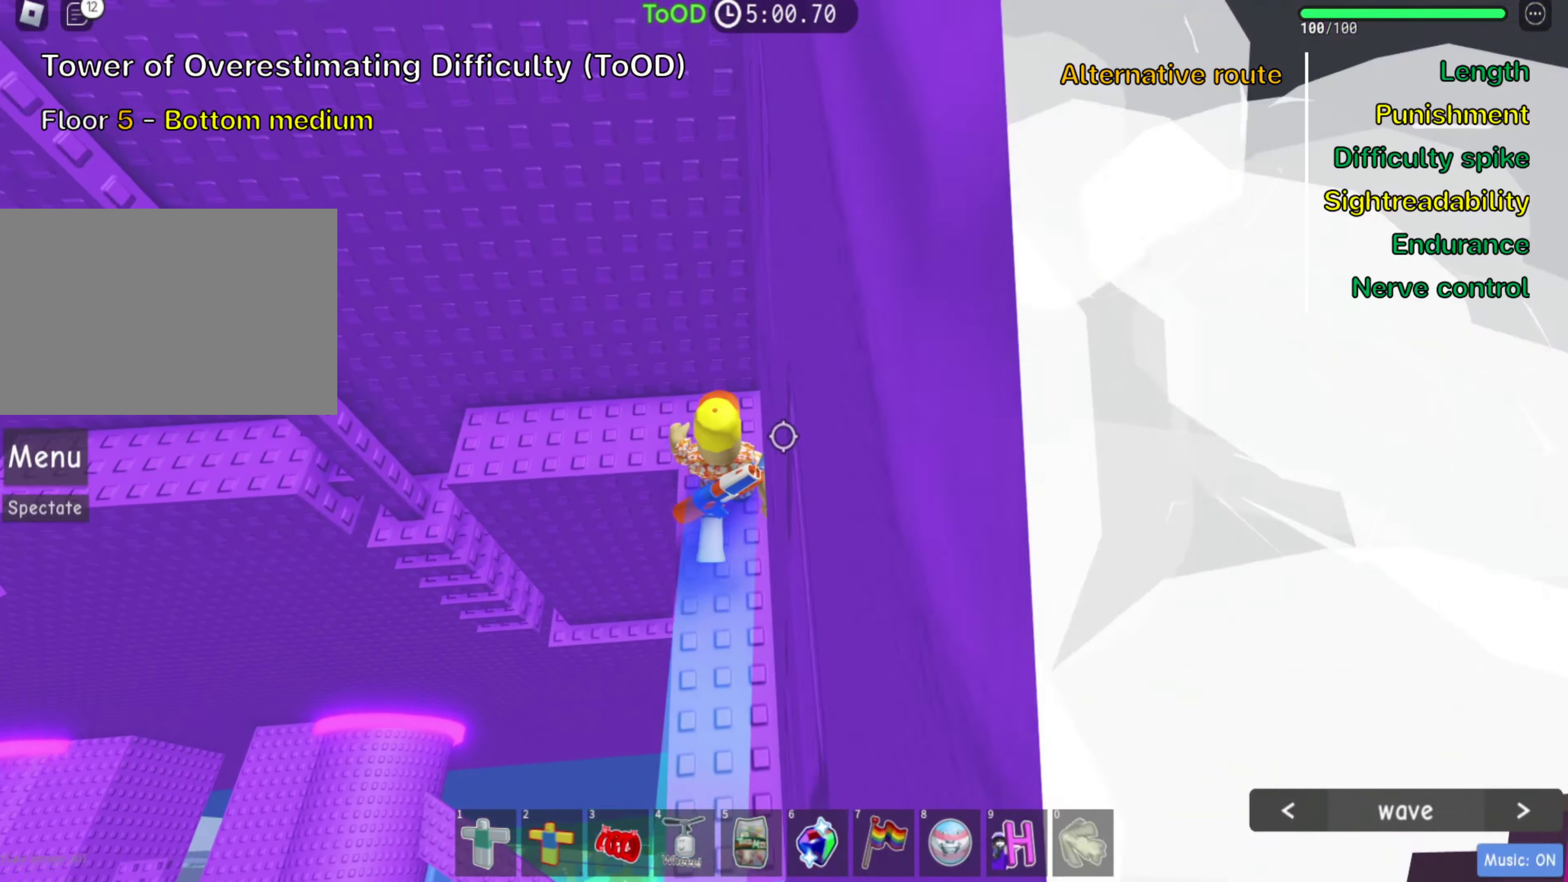
{"keys": ["a"], "events": [[50, "a", "down"], [317, "w", "up"]]}
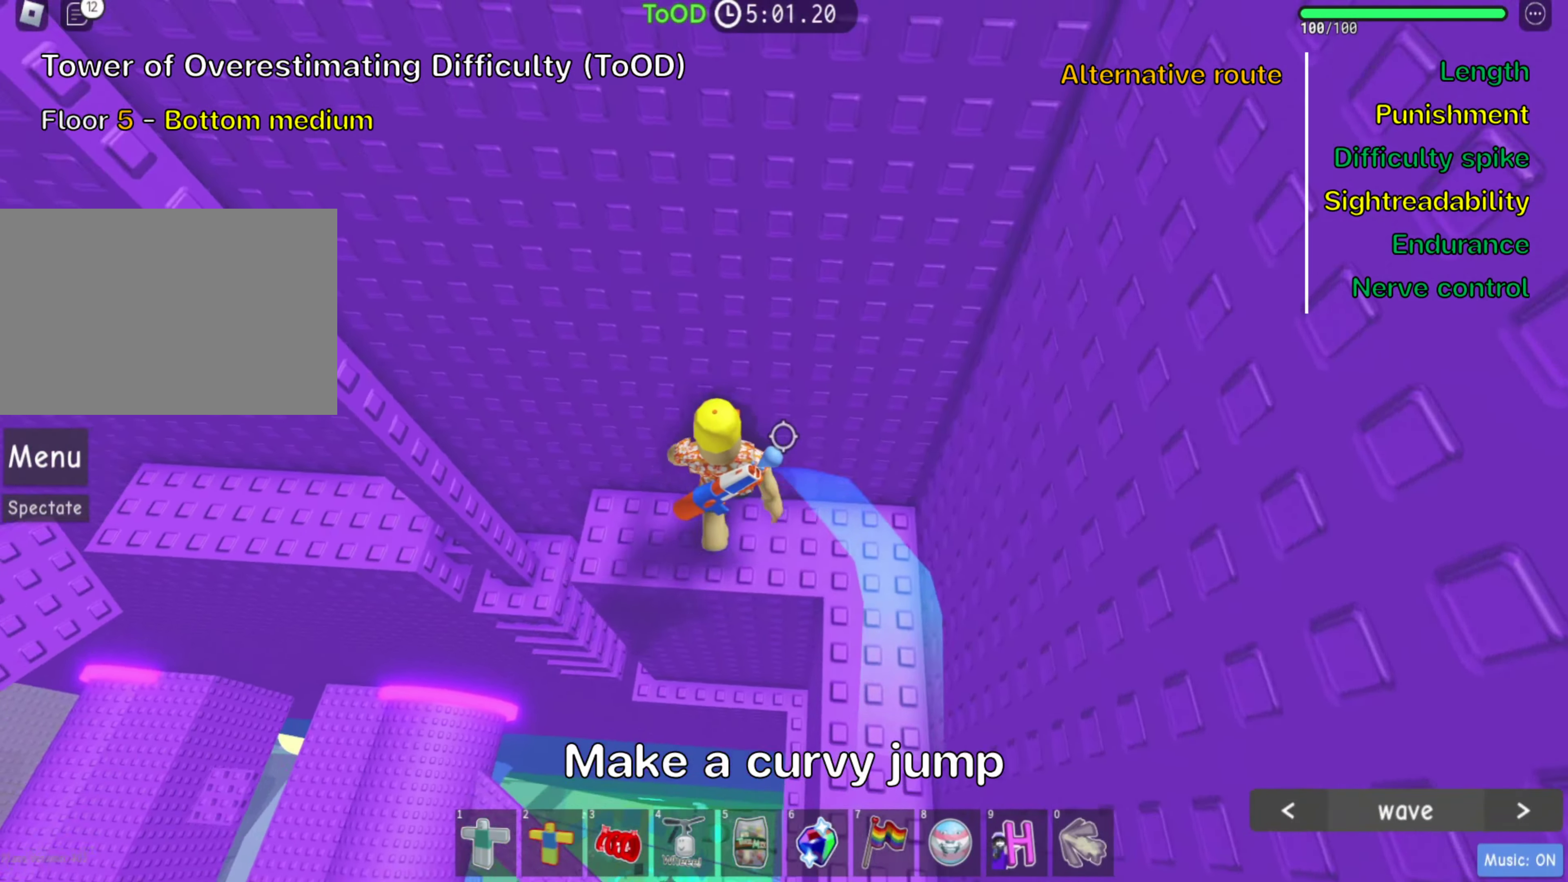
{"keys": ["a"]}
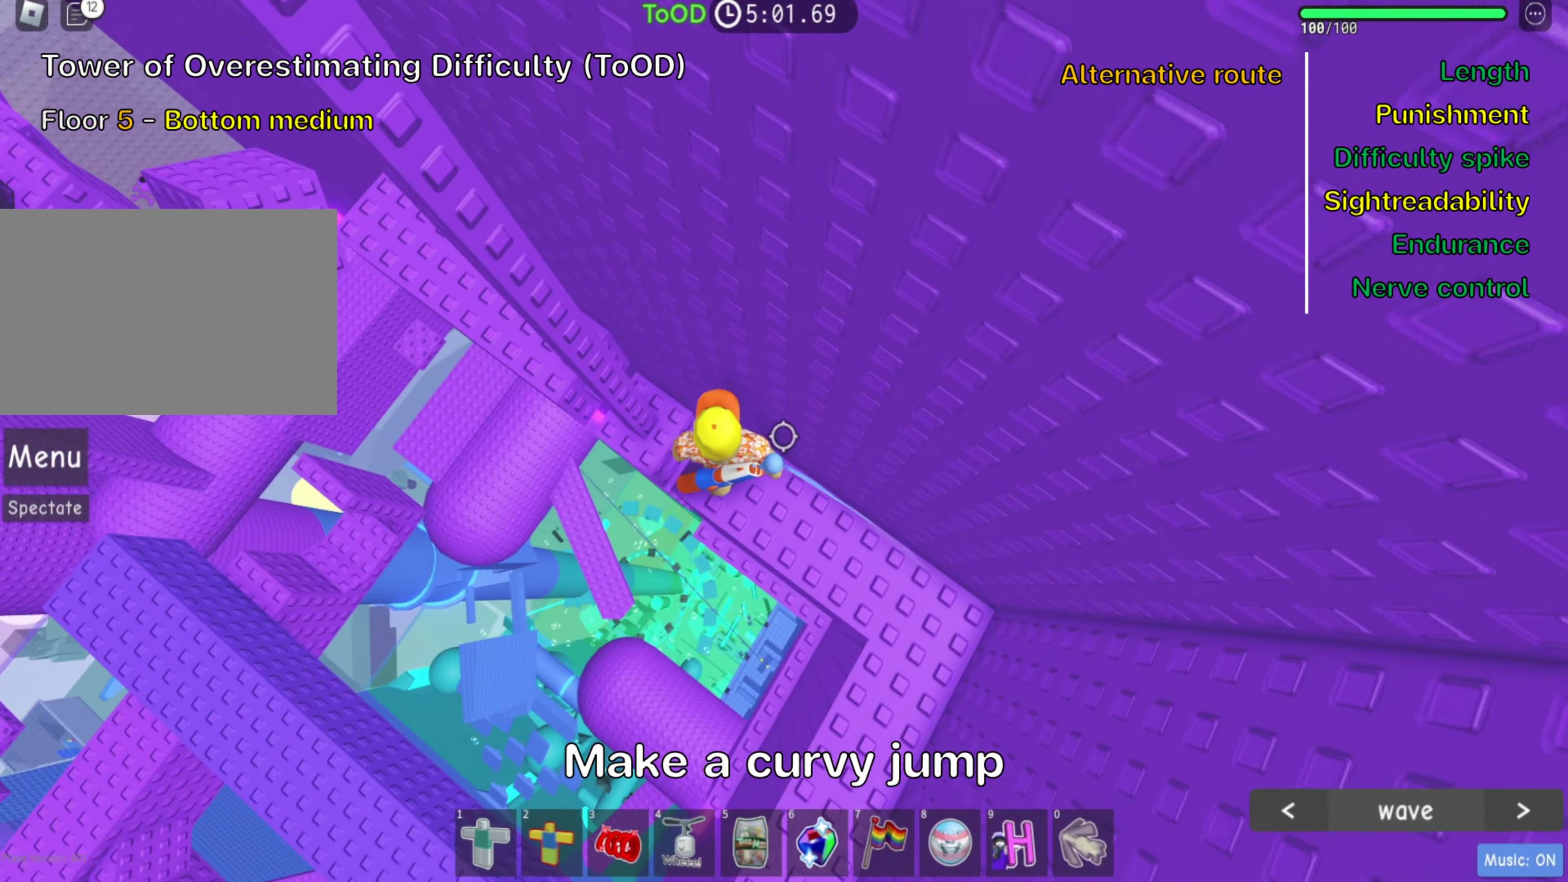
{"keys": ["a"], "events": [[50, "space", "down"], [184, "space", "up"]]}
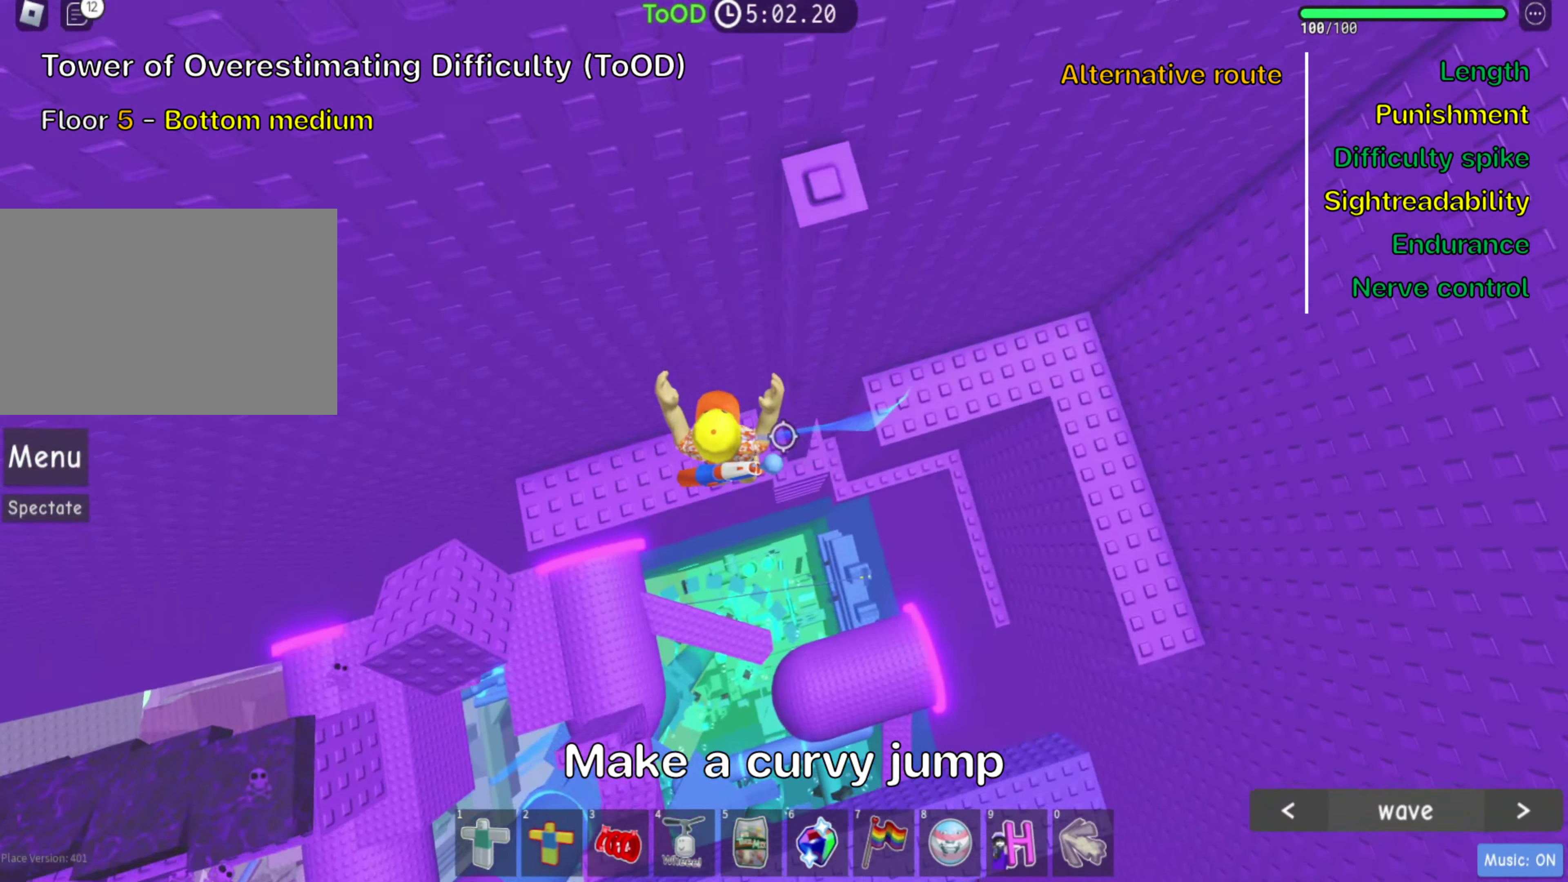
{"keys": ["a", "space"], "events": [[484, "space", "down"]]}
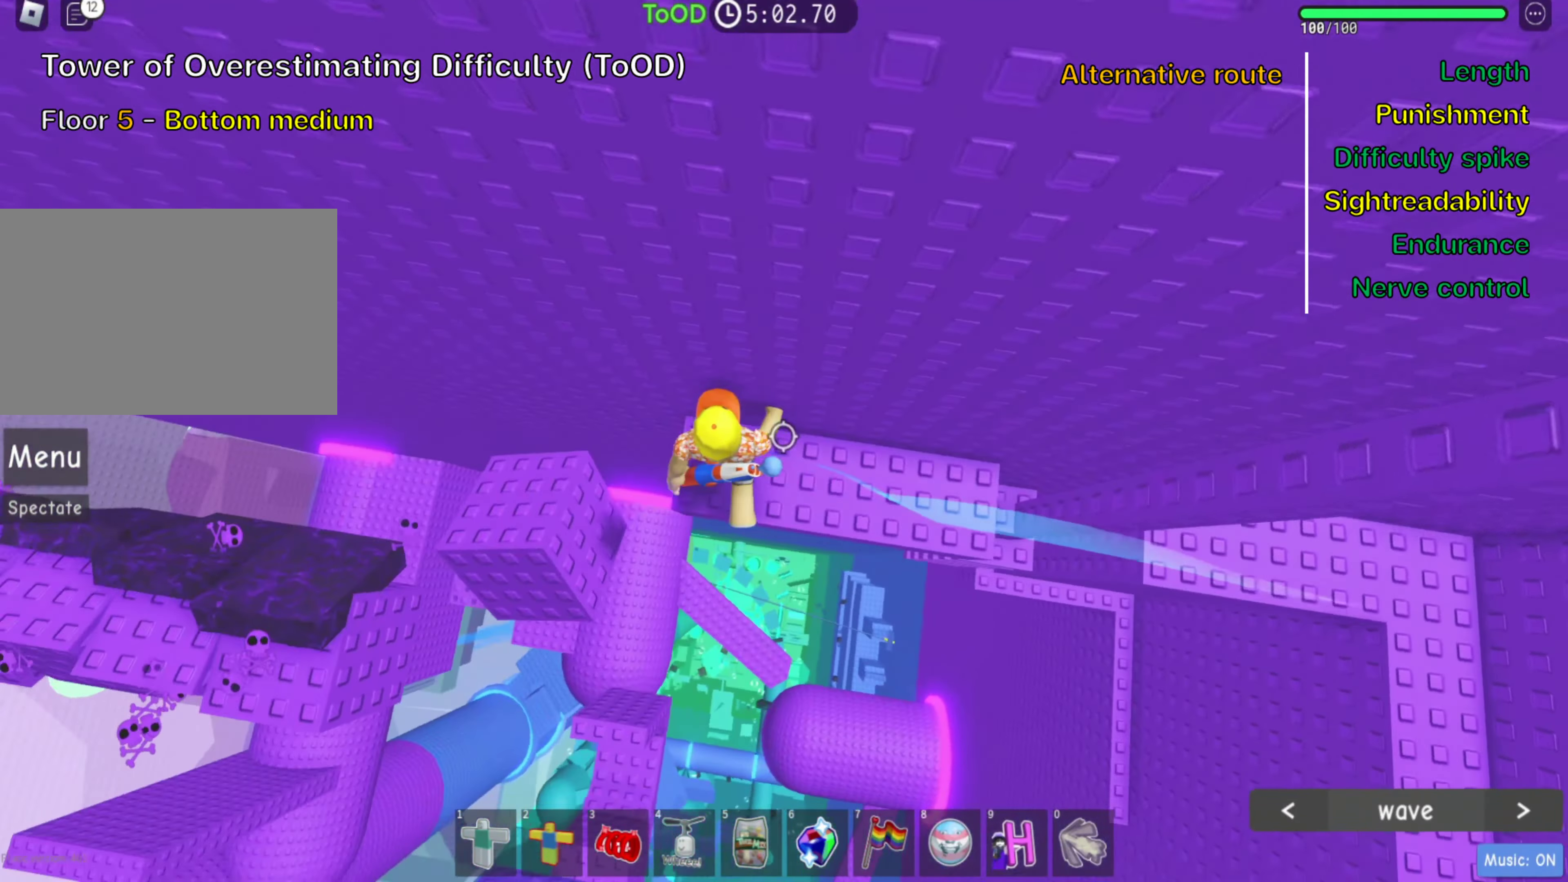
{"keys": ["a"], "events": [[134, "space", "up"], [367, "a", "up"], [484, "a", "down"]]}
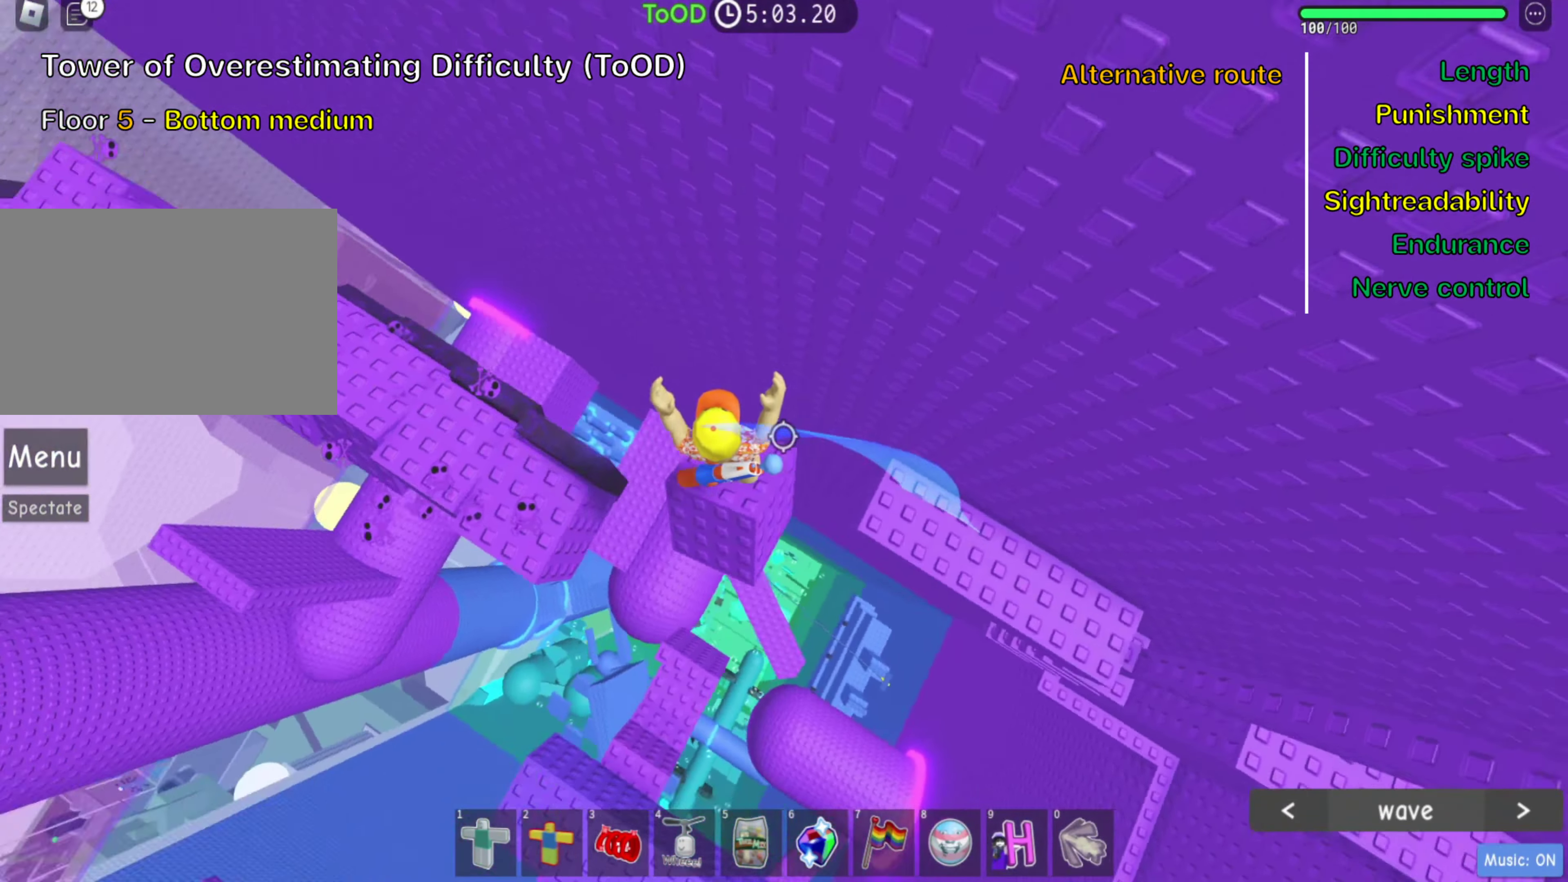
{"keys": ["w"]}
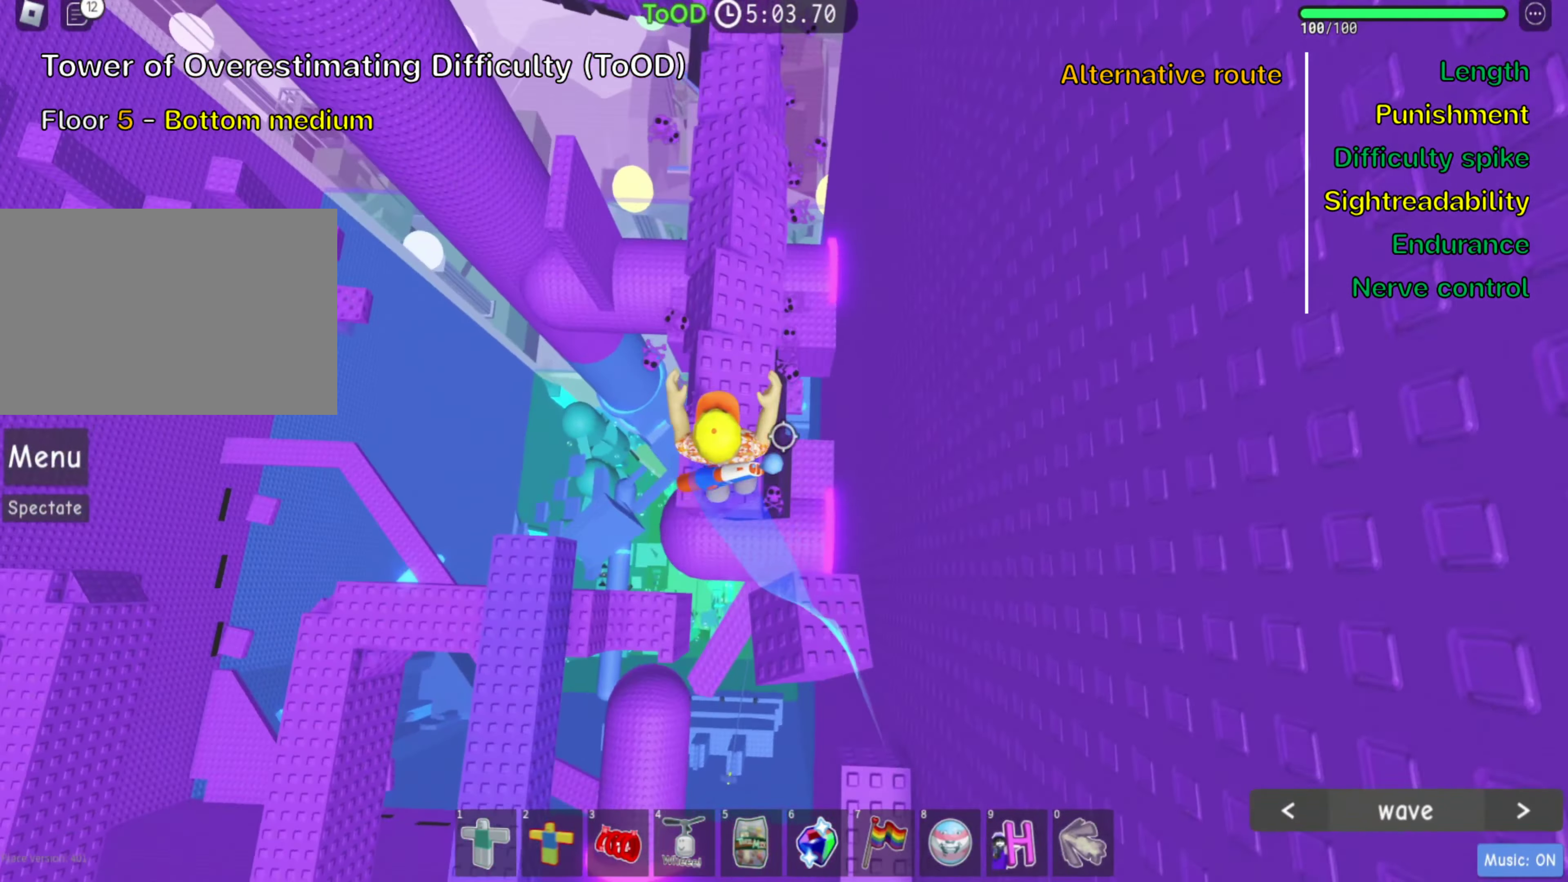
{"keys": ["w"], "events": [[217, "space", "down"], [234, "shift", "down"], [350, "space", "up"], [416, "shift", "up"]]}
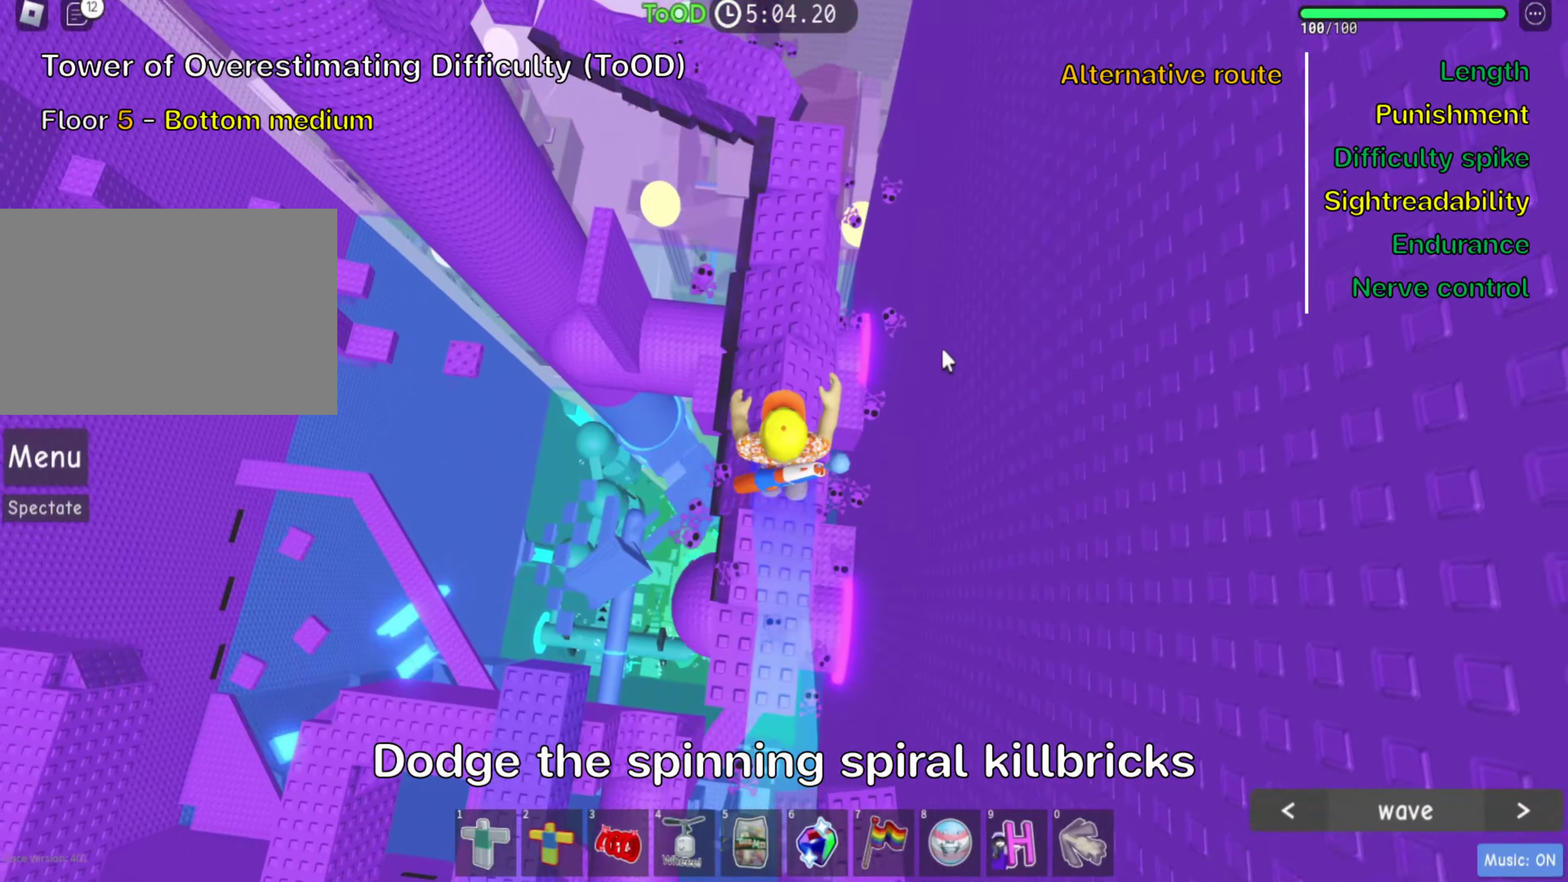
{"keys": ["w"], "events": [[66, "shift", "down"], [183, "shift", "up"]]}
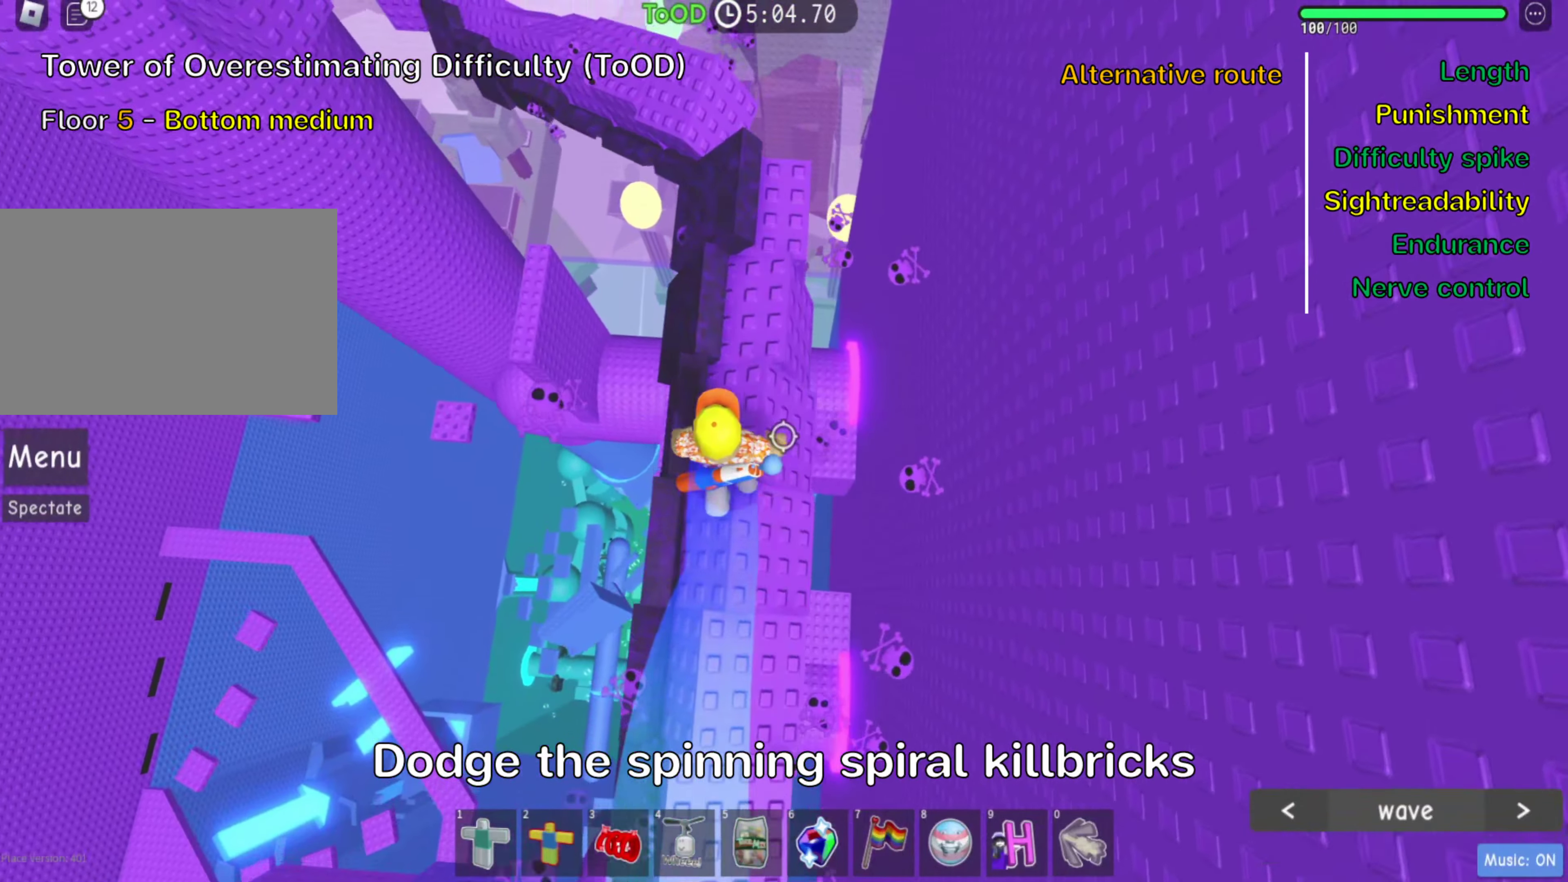
{"keys": ["w"], "events": []}
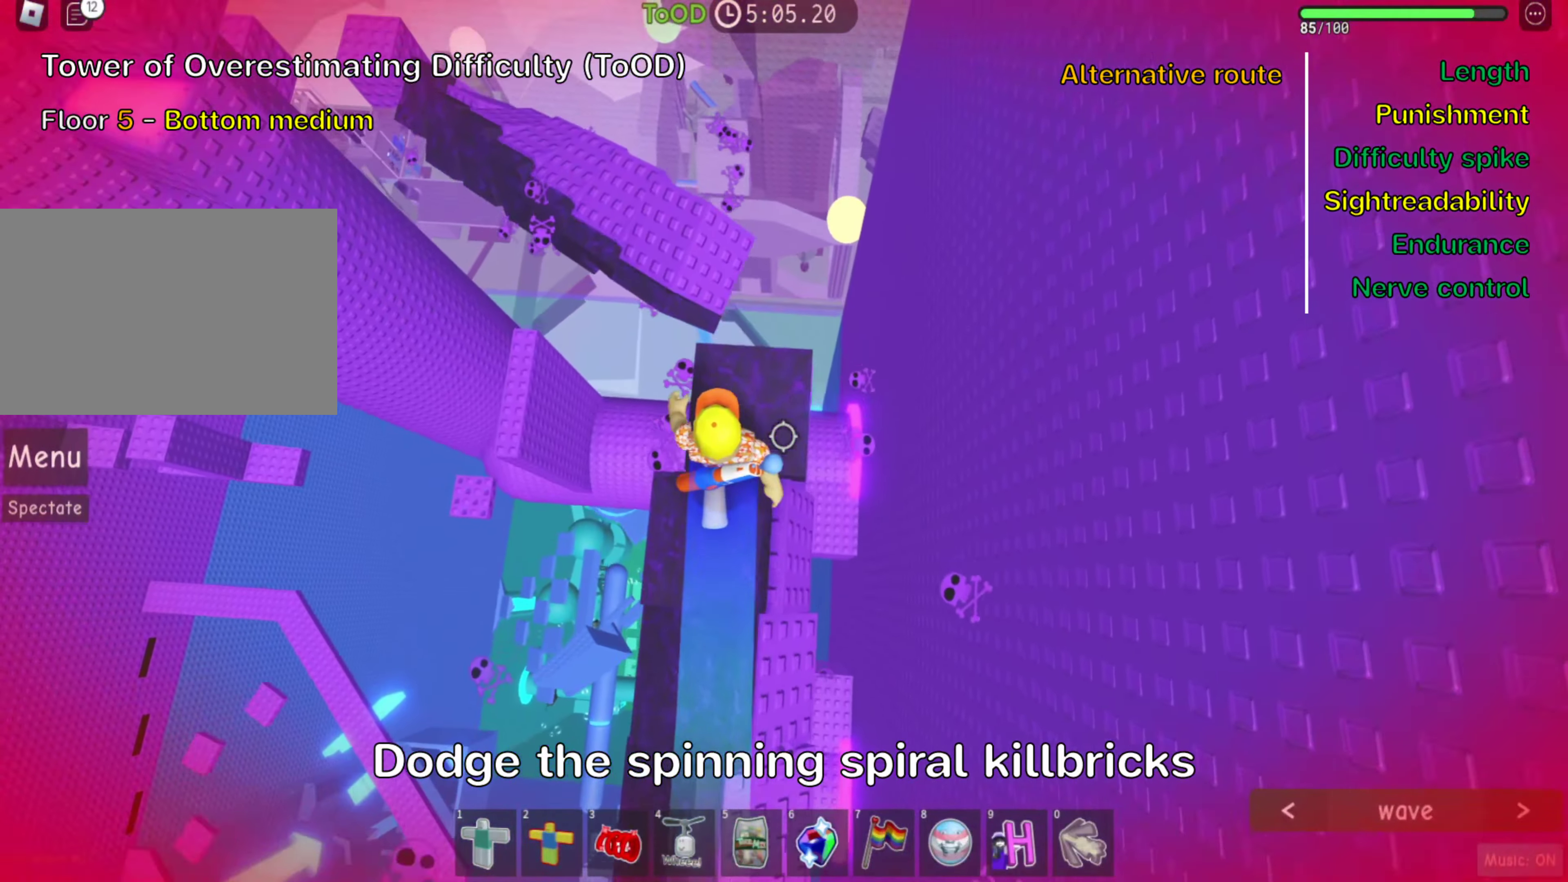
{"keys": ["d", "w"], "events": [[83, "d", "down"], [216, "space", "down"], [350, "space", "up"]]}
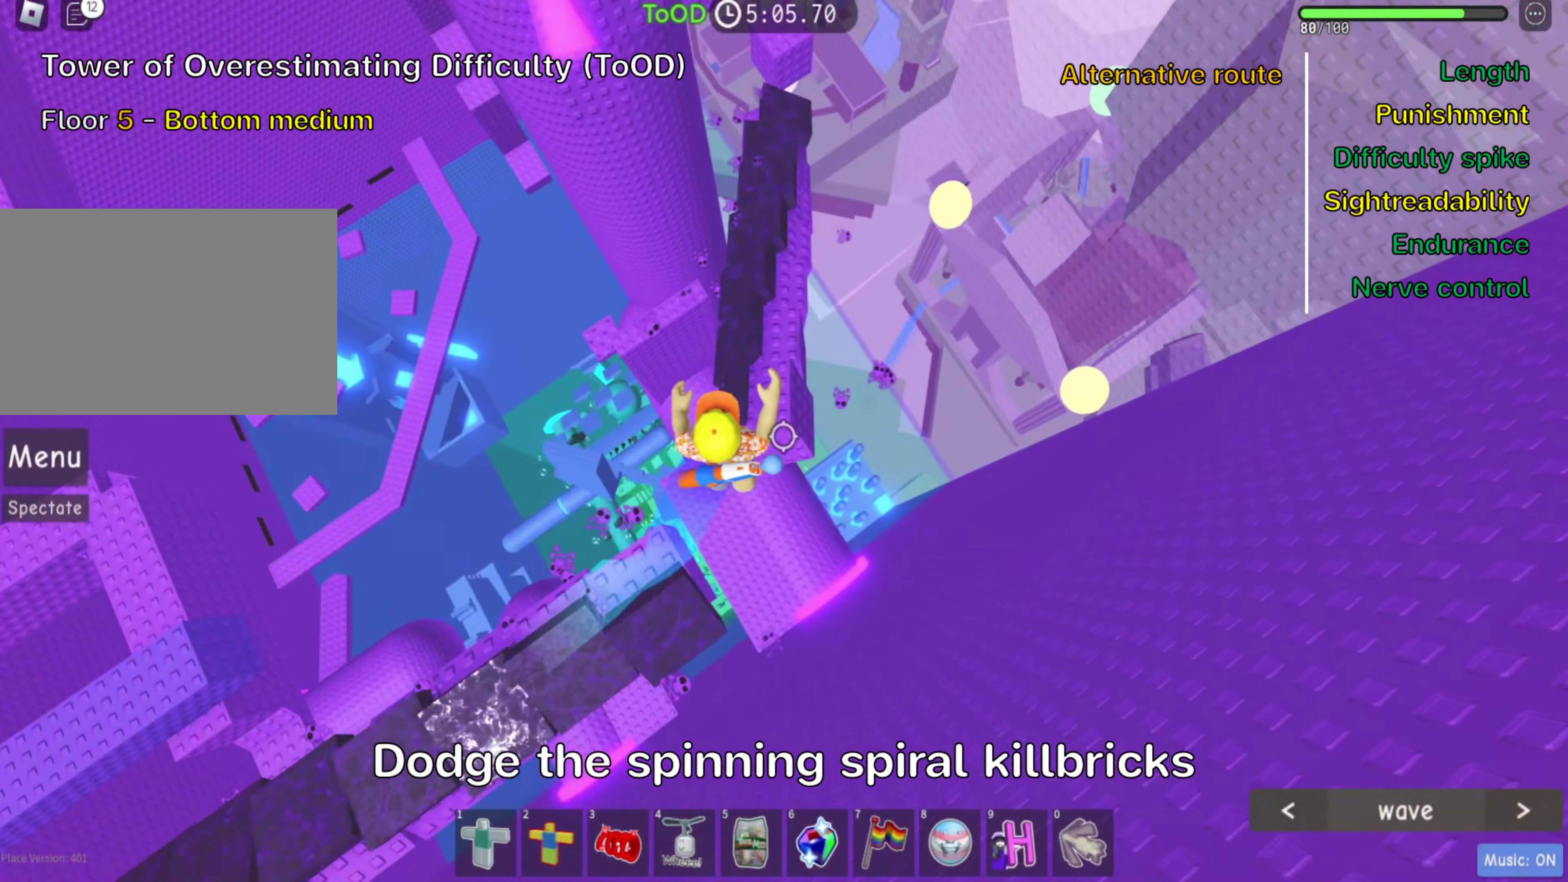
{"keys": ["shift", "space", "w"], "events": [[50, "d", "up"], [216, "shift", "down"], [366, "space", "down"], [400, "shift", "up"], [500, "shift", "down"]]}
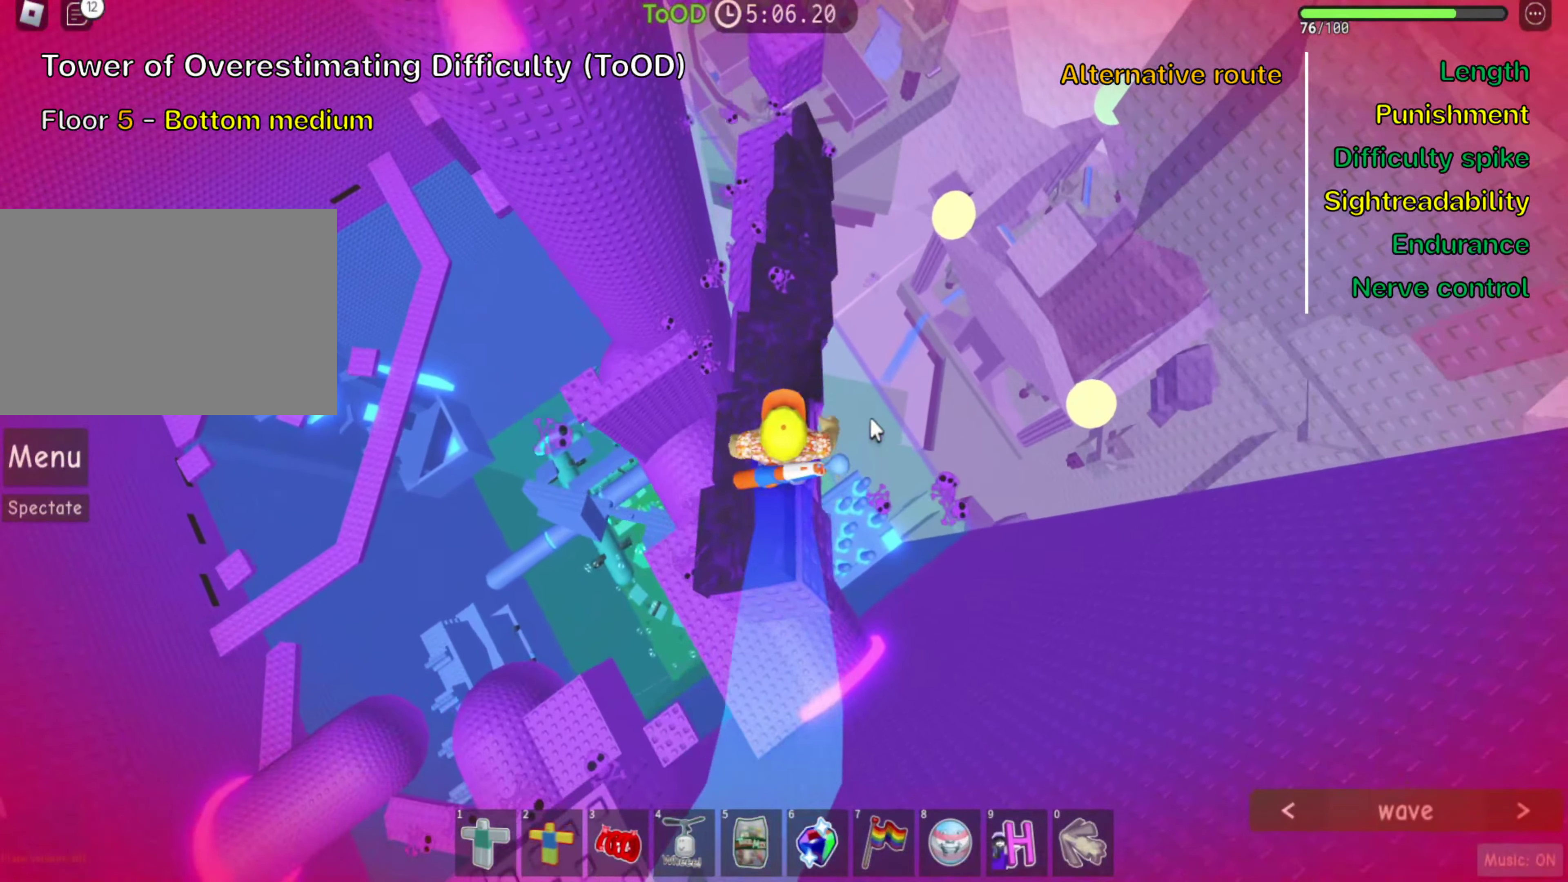
{"keys": ["w"], "events": [[16, "space", "up"], [183, "shift", "up"]]}
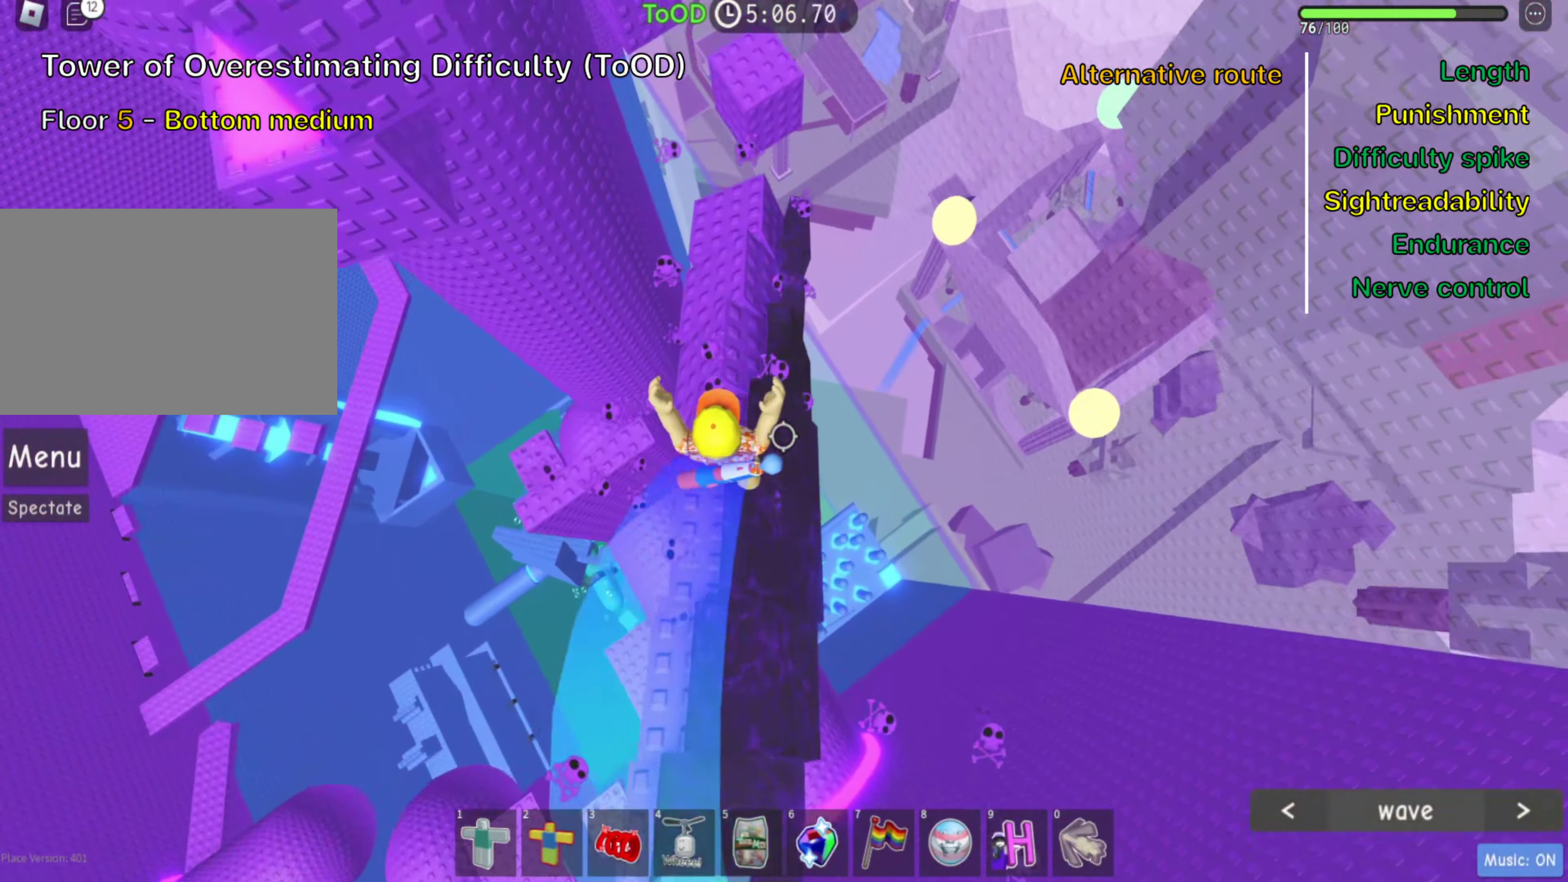
{"keys": ["w"], "events": [[50, "shift", "down"], [200, "shift", "up"], [300, "shift", "down"], [433, "shift", "up"]]}
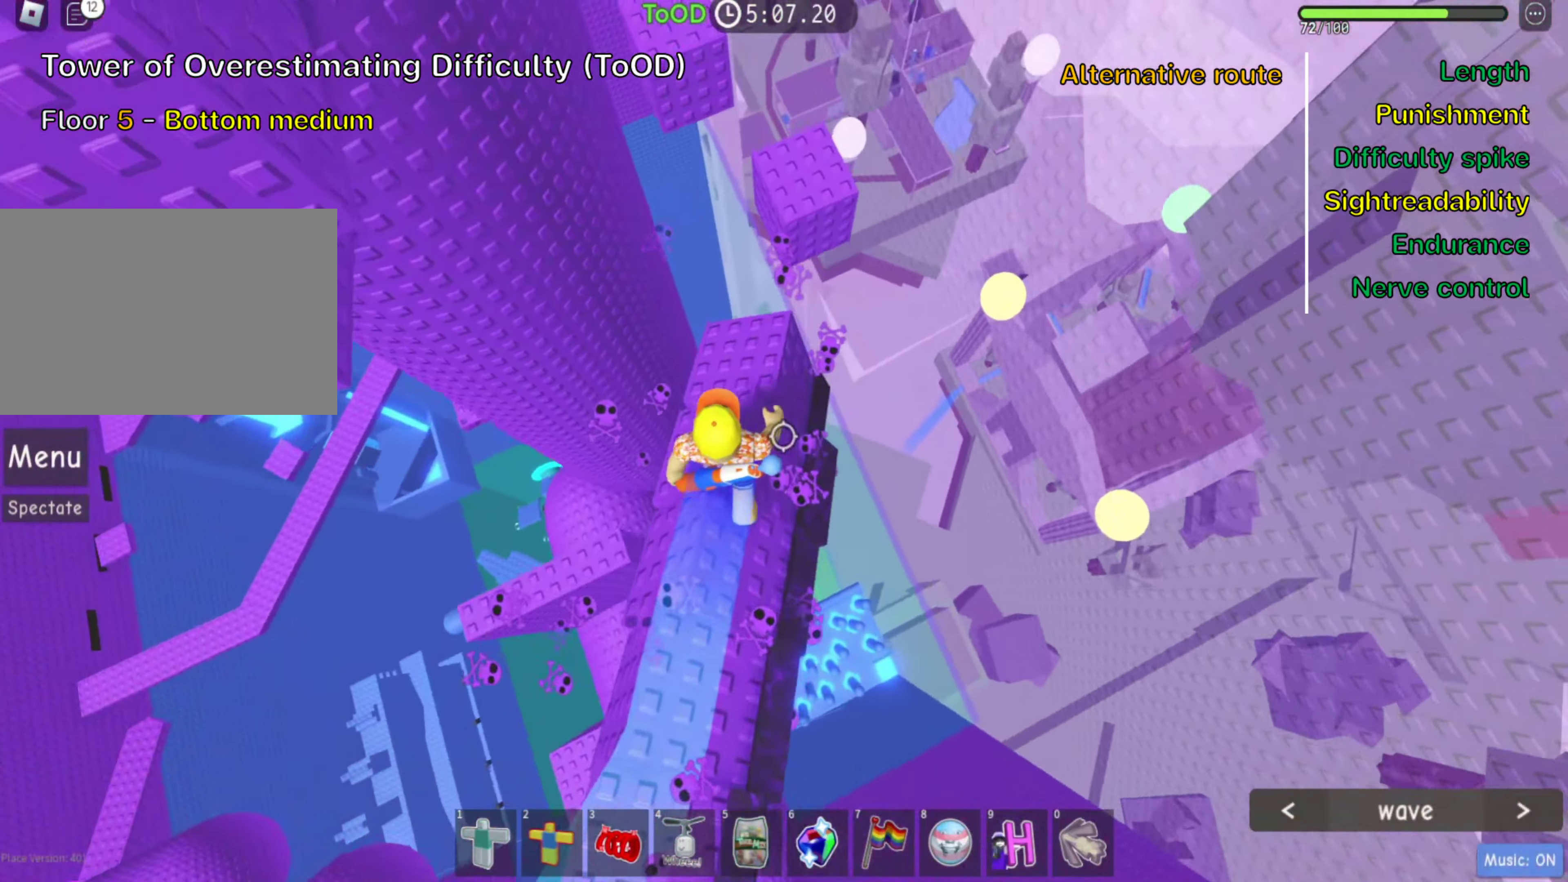
{"keys": ["d", "w"], "events": [[183, "d", "down"], [300, "space", "down"], [433, "space", "up"]]}
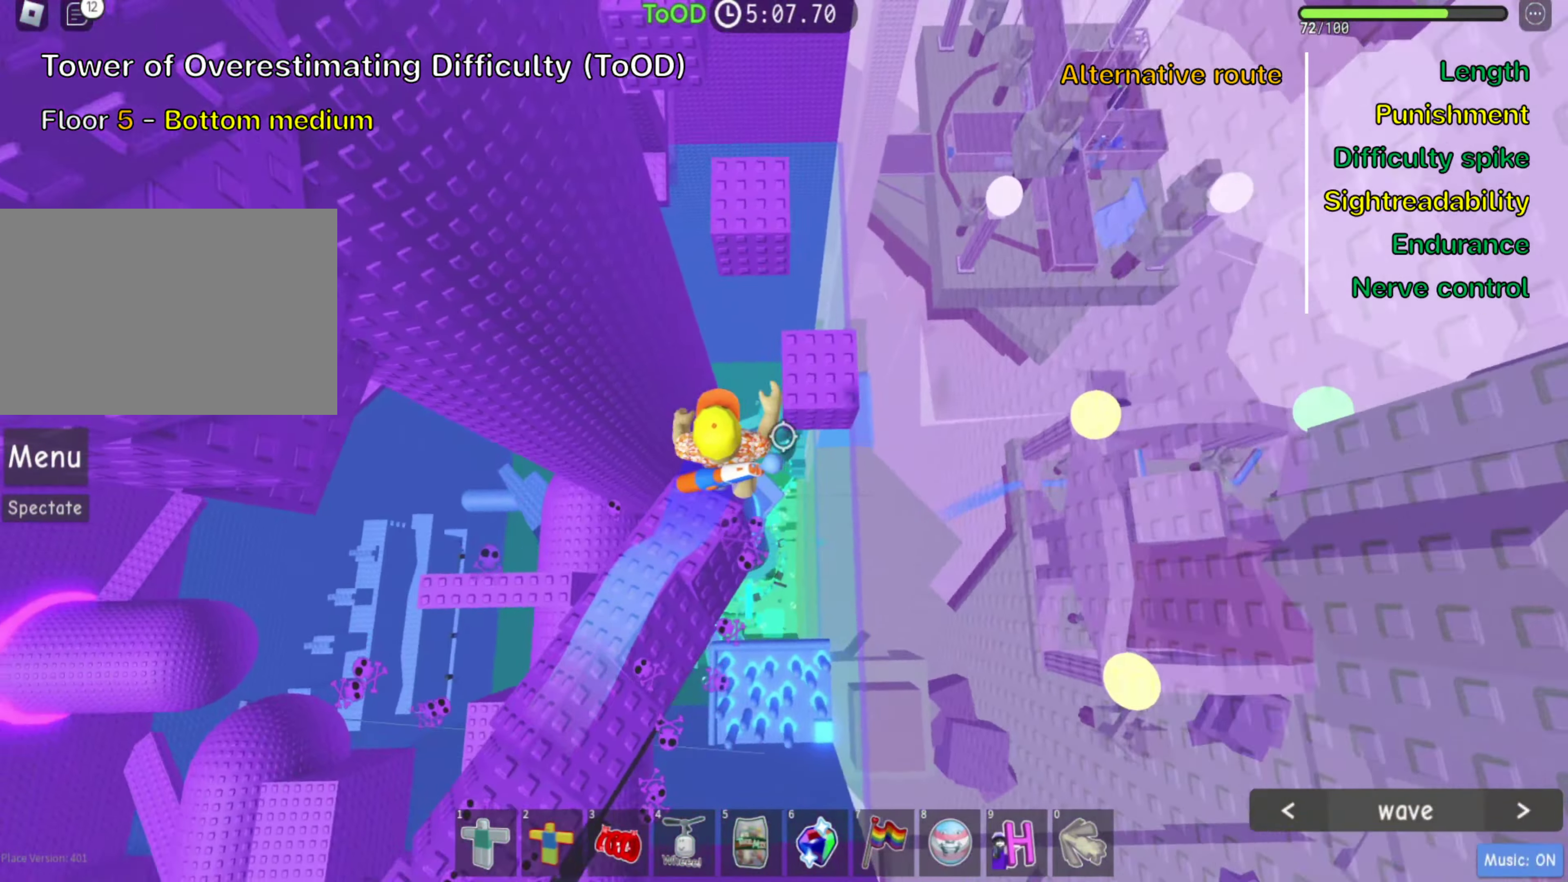
{"keys": ["d", "space", "w"], "events": [[483, "space", "down"]]}
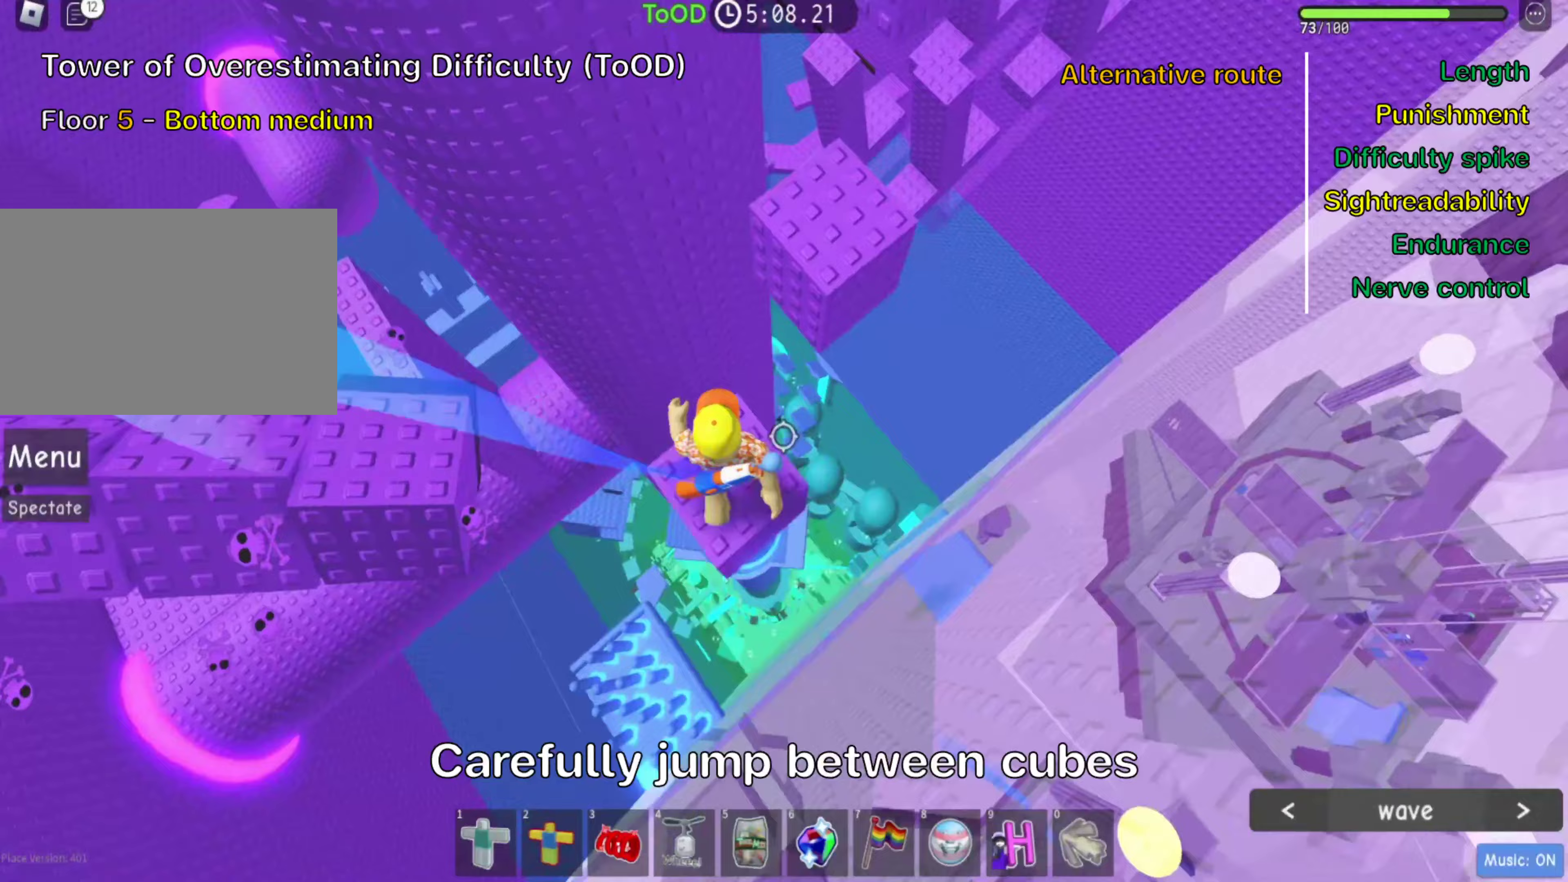
{"keys": ["d", "w"], "events": [[117, "space", "up"]]}
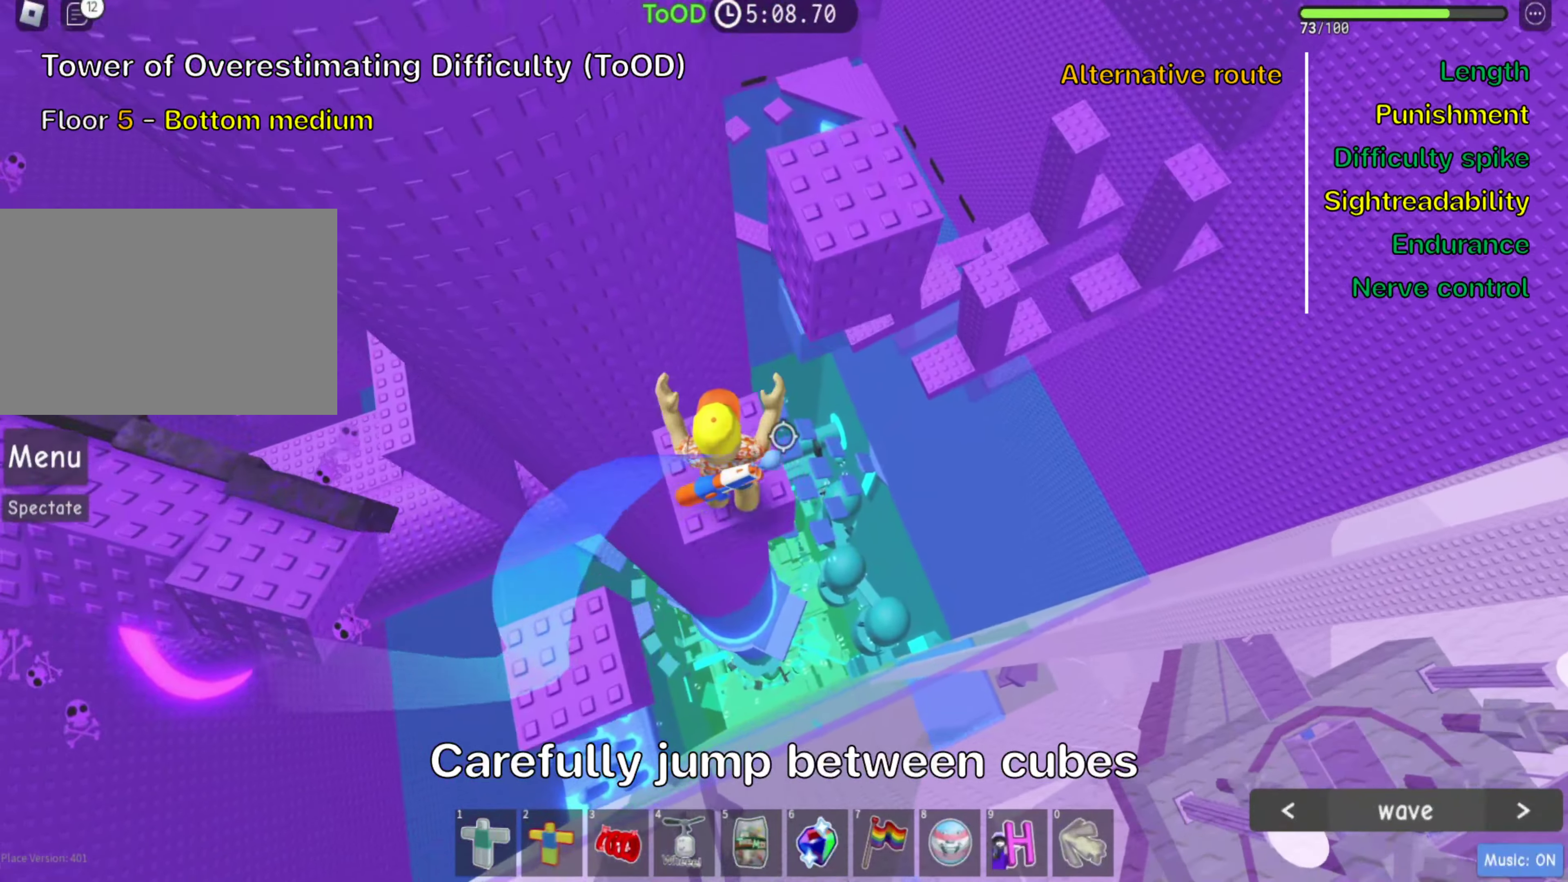
{"keys": ["shift"], "events": [[33, "space", "down"], [150, "space", "up"], [417, "d", "up"], [450, "shift", "down"], [467, "w", "up"]]}
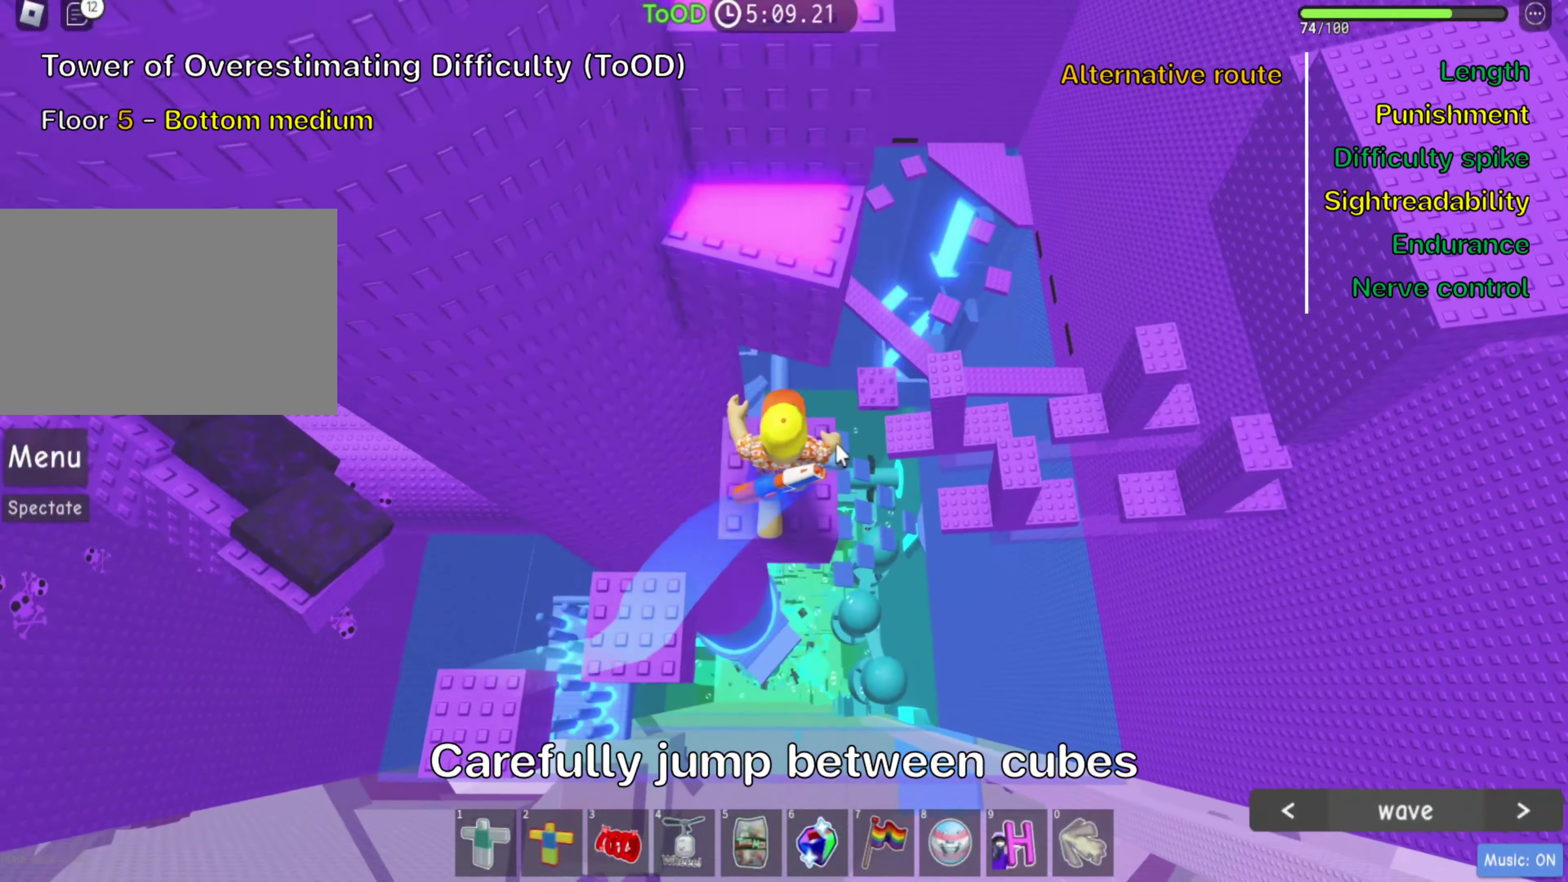
{"keys": ["w"], "events": [[83, "shift", "up"], [133, "shift", "down"], [267, "shift", "up"], [300, "space", "down"], [367, "w", "down"], [450, "space", "up"]]}
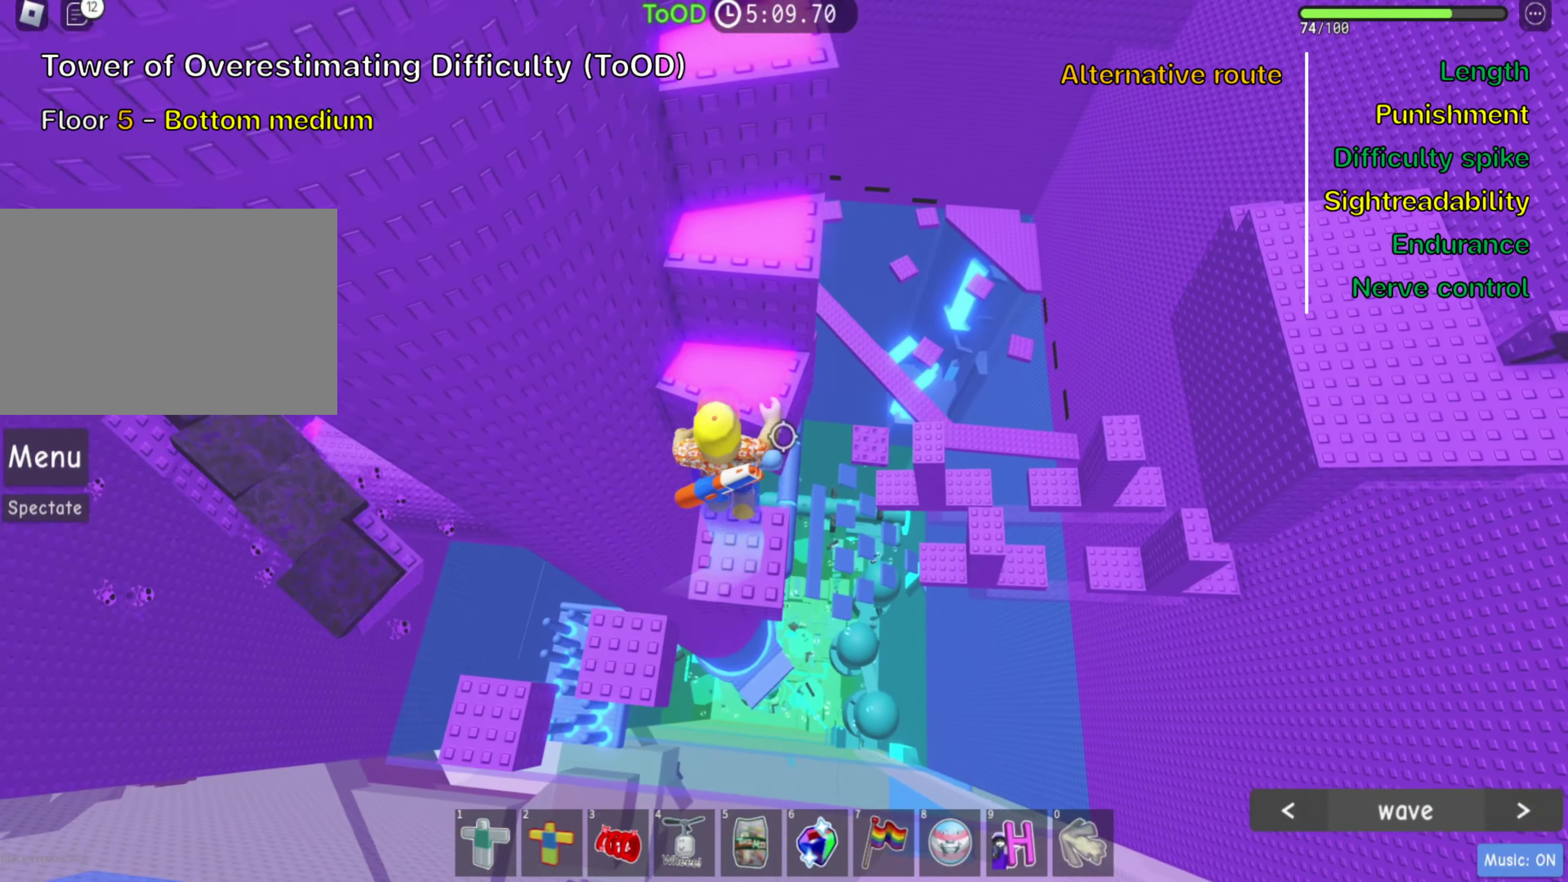
{"keys": ["d", "w"], "events": [[167, "w", "up"], [200, "space", "down"], [317, "space", "up"], [317, "w", "down"], [383, "d", "down"]]}